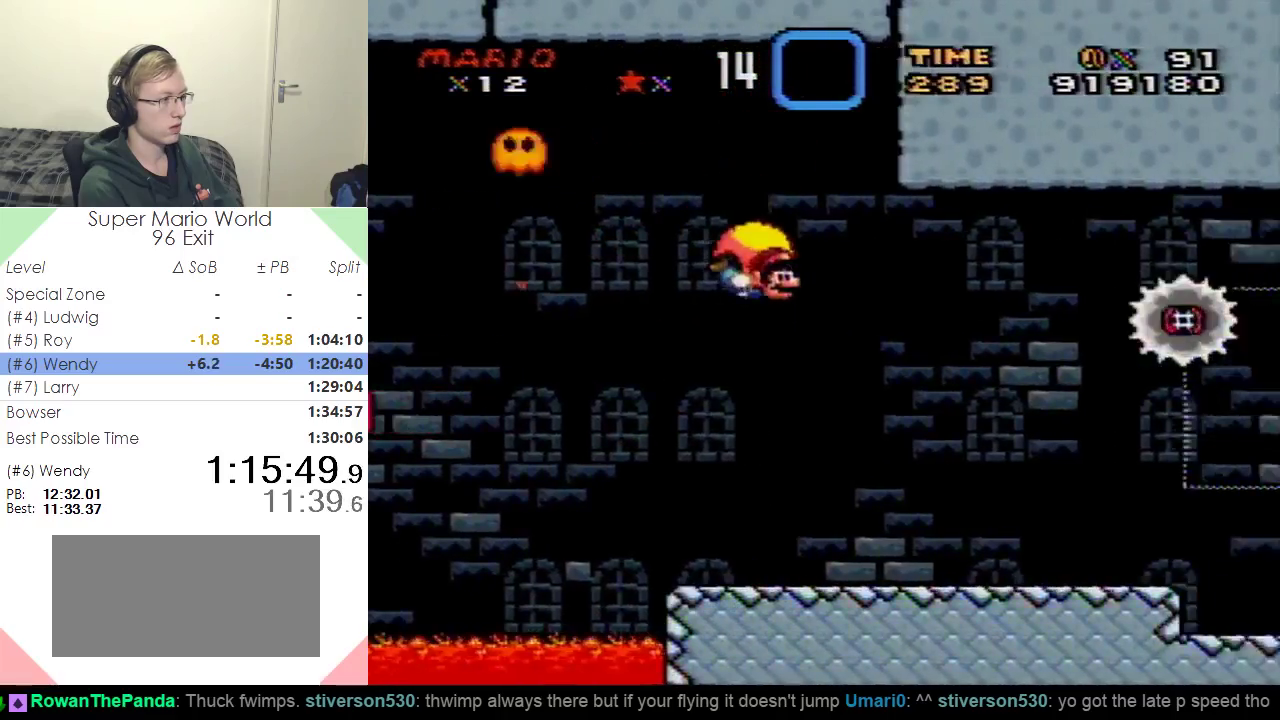
Gameplay with a controller (Nintendo layout); each line is a JSON object with the inputs held at the frame after it. "events" lists button and stick changes between this image and that frame as [ms after this image, input, new state], when the widget could be followed in between. Not read: L3 R3.
{"buttons": ["Y", "DPAD_LEFT"], "events": [[334, "DPAD_LEFT", "down"]]}
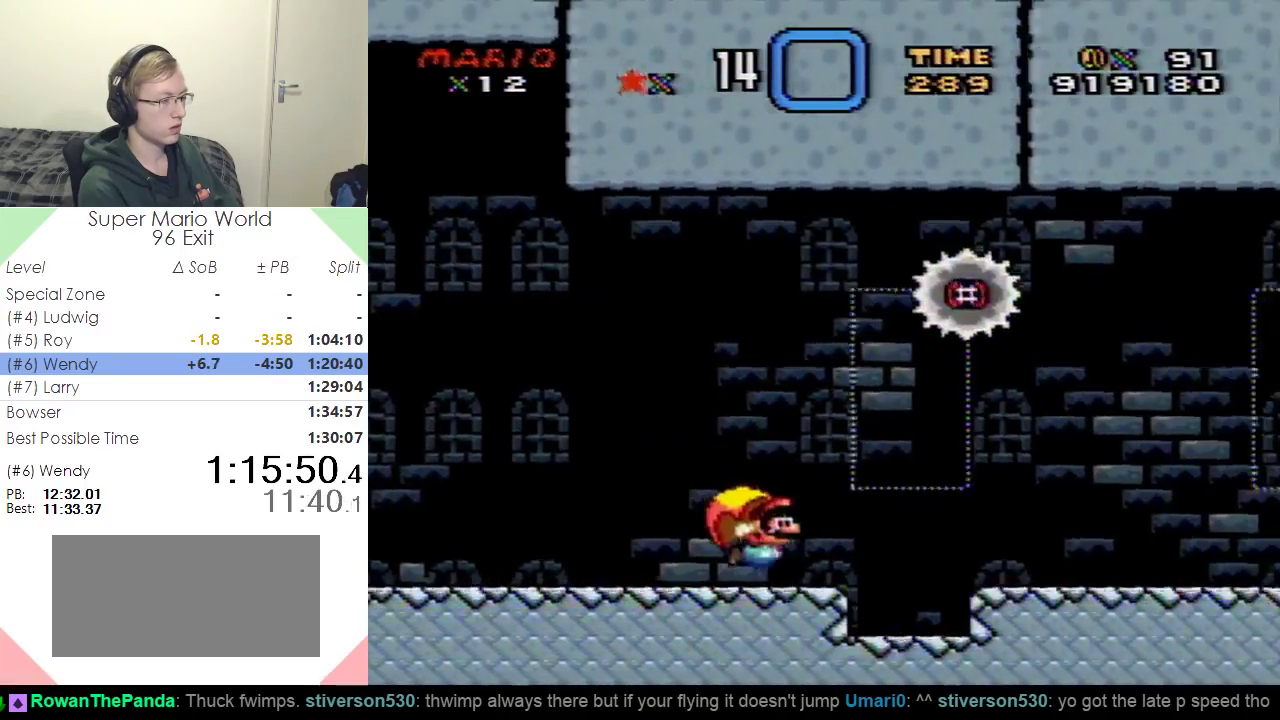
{"buttons": ["Y"], "events": [[16, "DPAD_LEFT", "up"]]}
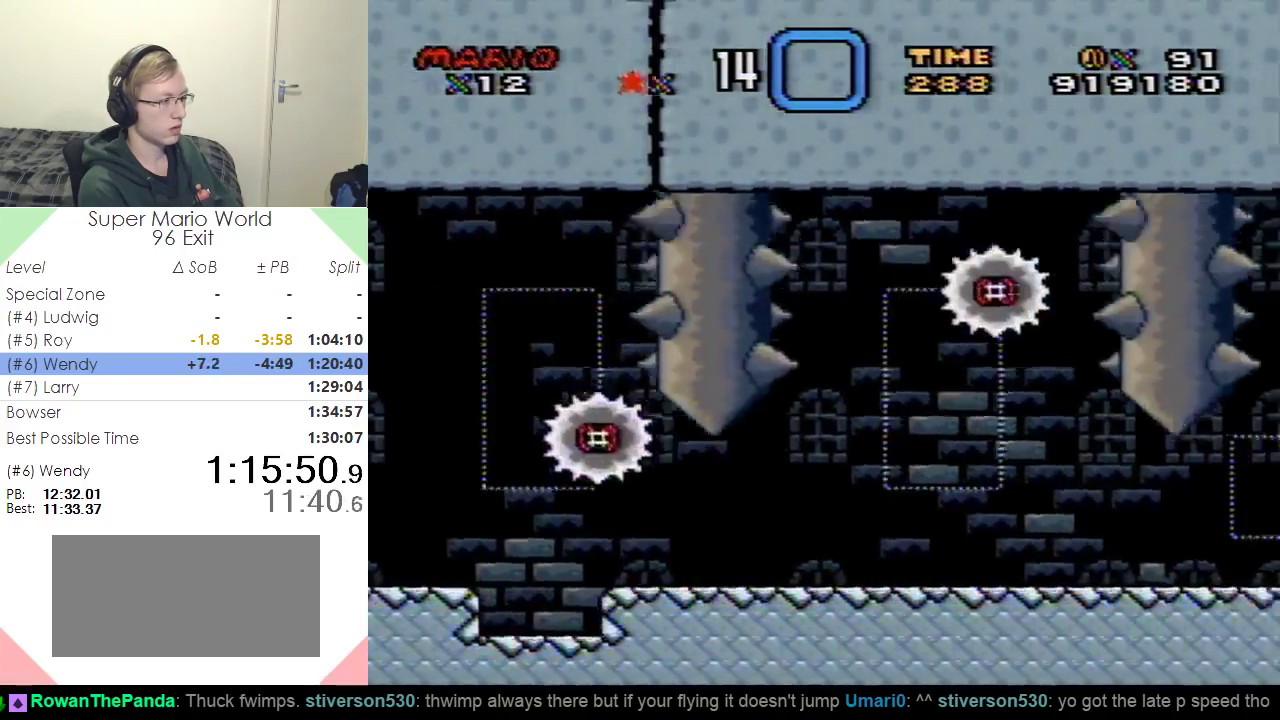
{"buttons": ["Y", "DPAD_LEFT"], "events": [[267, "DPAD_LEFT", "down"]]}
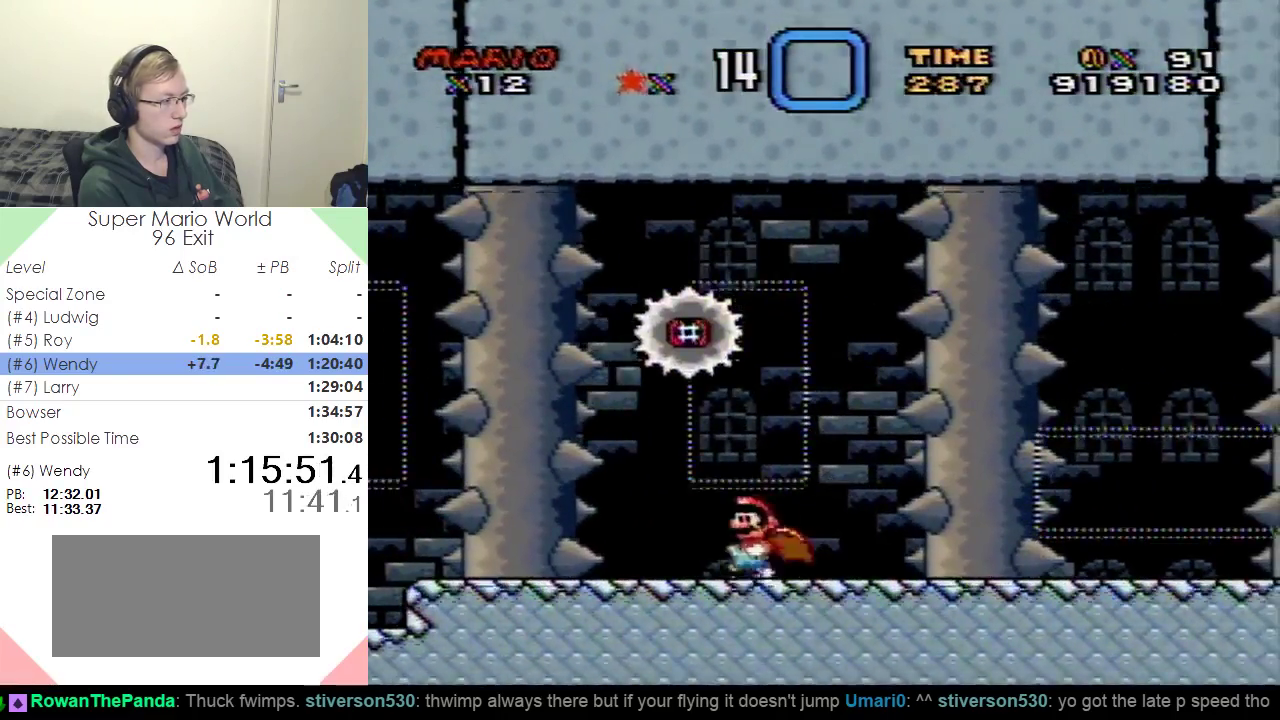
{"buttons": ["Y", "DPAD_DOWN"], "events": [[116, "DPAD_LEFT", "up"], [150, "DPAD_DOWN", "down"]]}
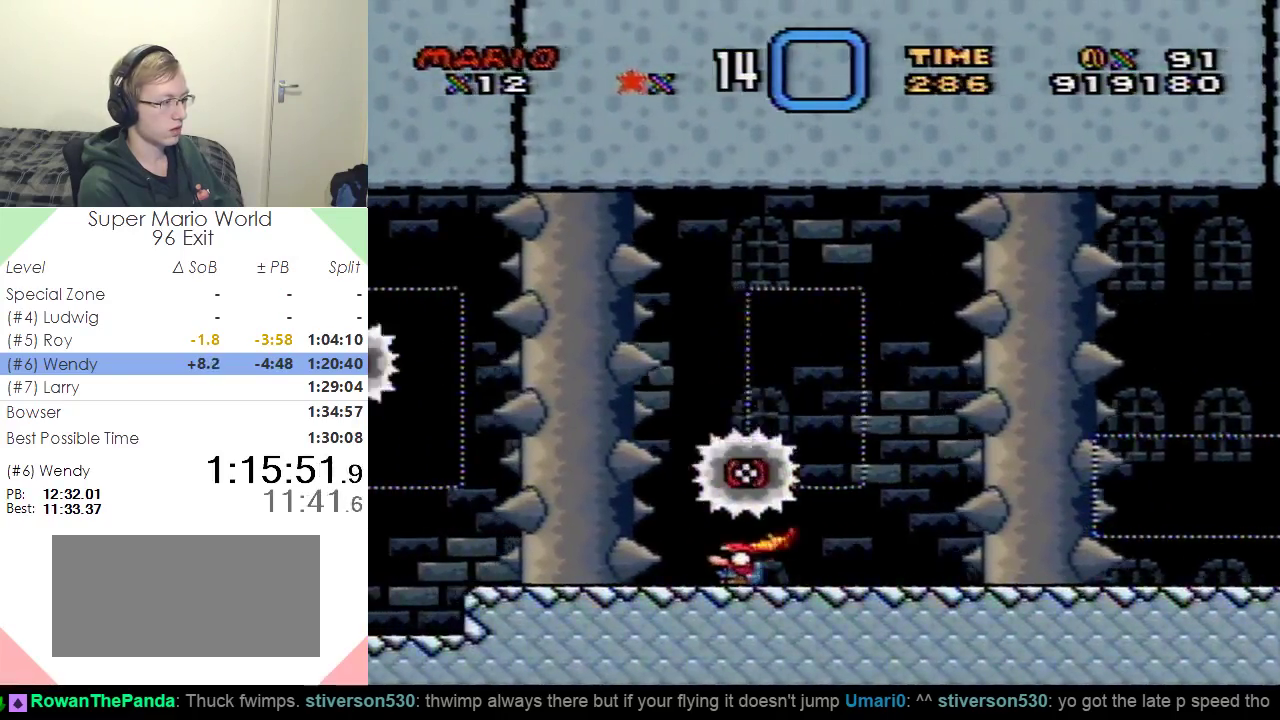
{"buttons": ["Y", "DPAD_DOWN"], "events": []}
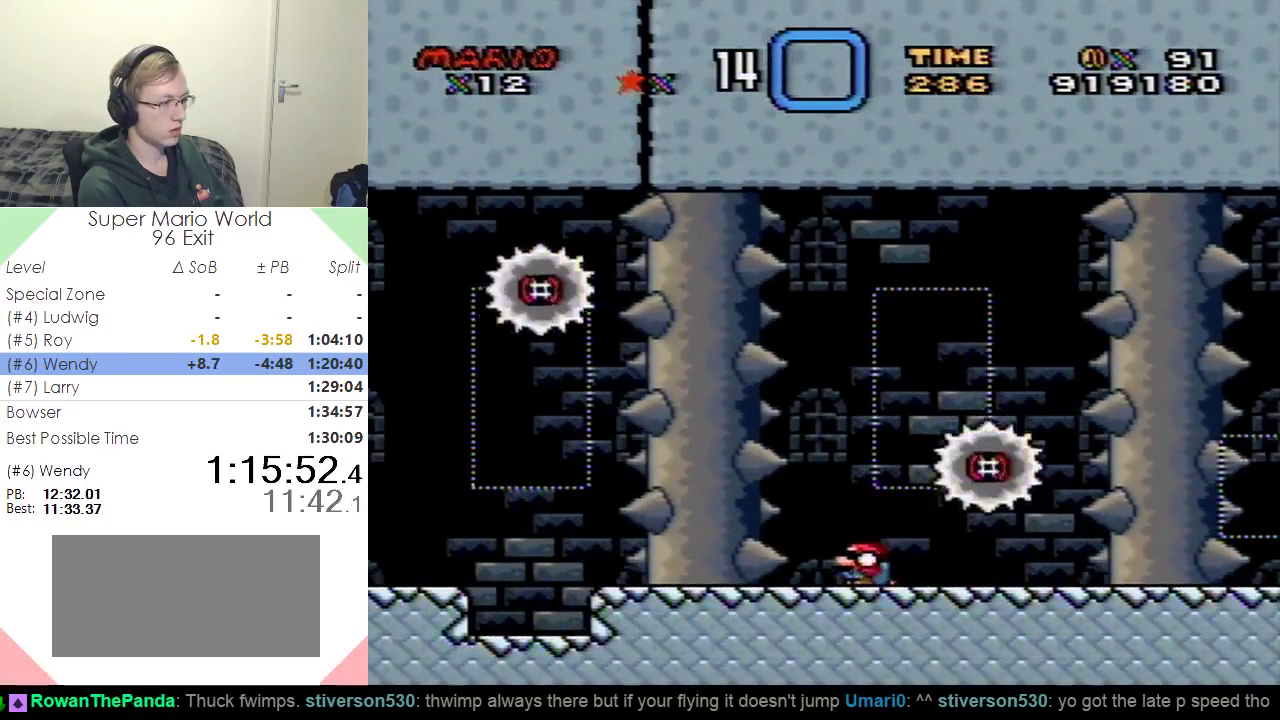
{"buttons": ["Y", "DPAD_DOWN"], "events": []}
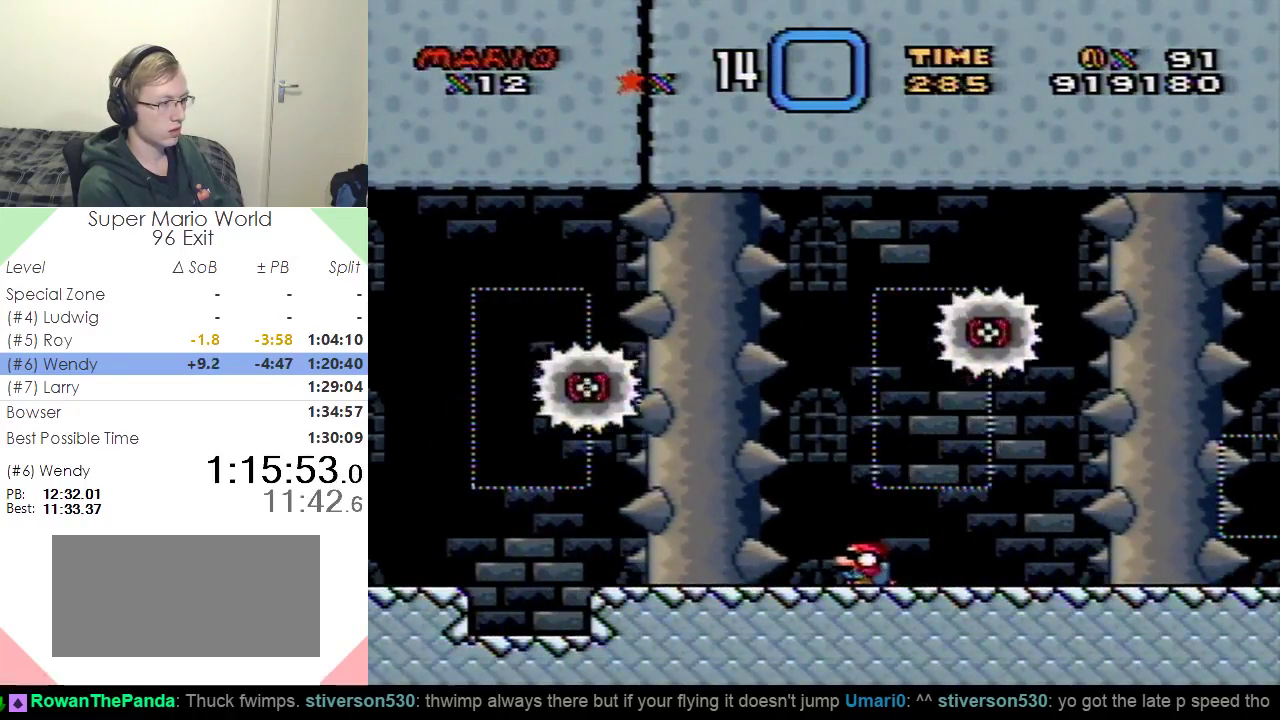
{"buttons": ["X", "DPAD_RIGHT"], "events": [[234, "DPAD_RIGHT", "down"], [234, "X", "down"], [234, "Y", "up"], [334, "DPAD_DOWN", "up"]]}
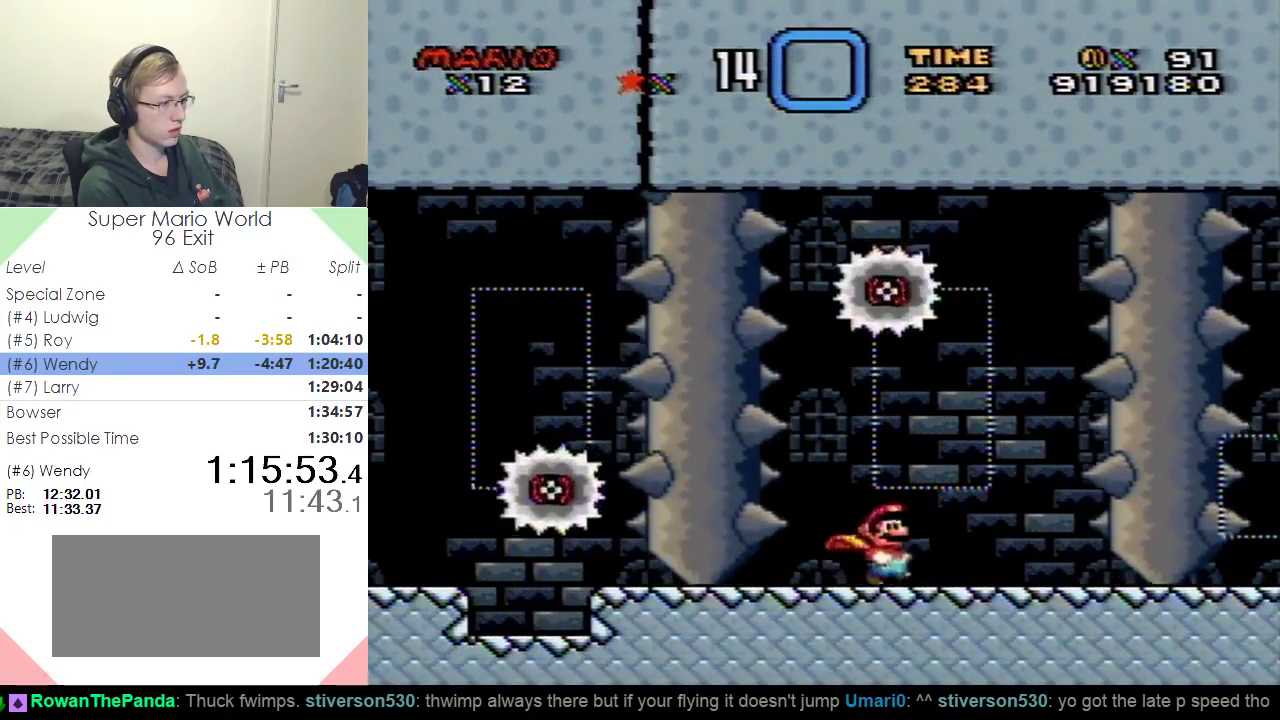
{"buttons": ["X", "DPAD_RIGHT"], "events": []}
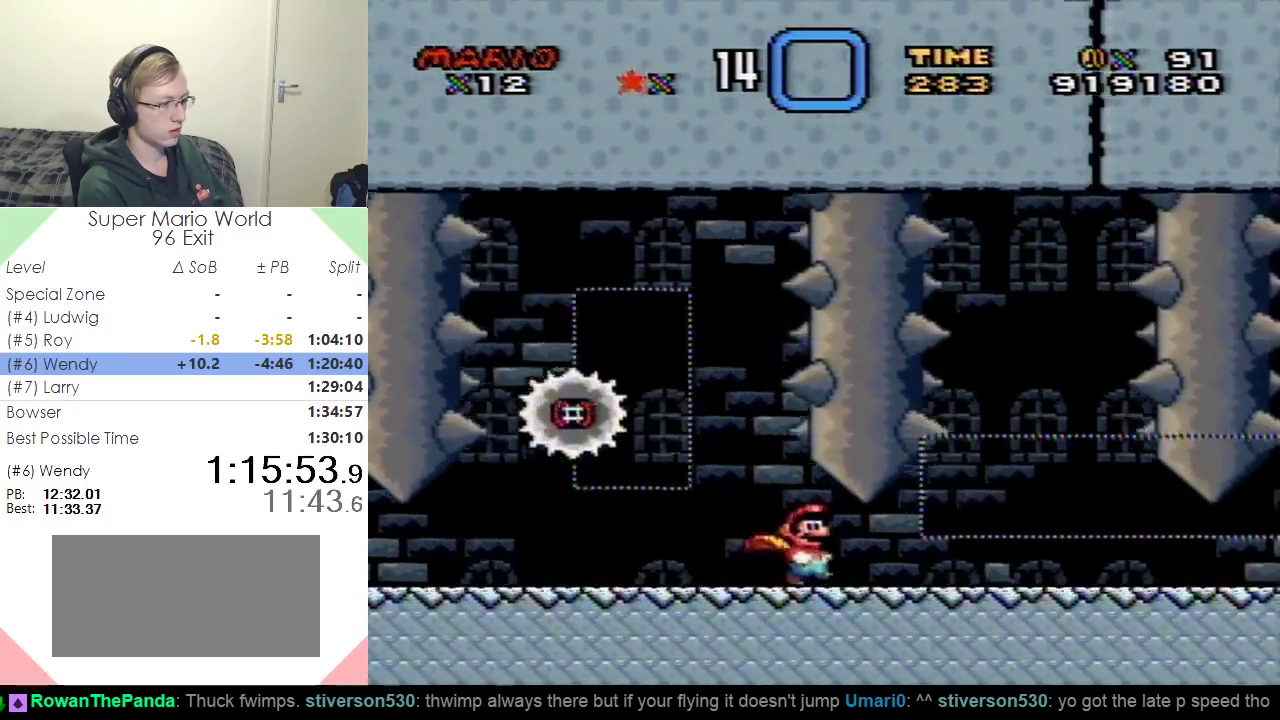
{"buttons": ["X", "DPAD_RIGHT"], "events": []}
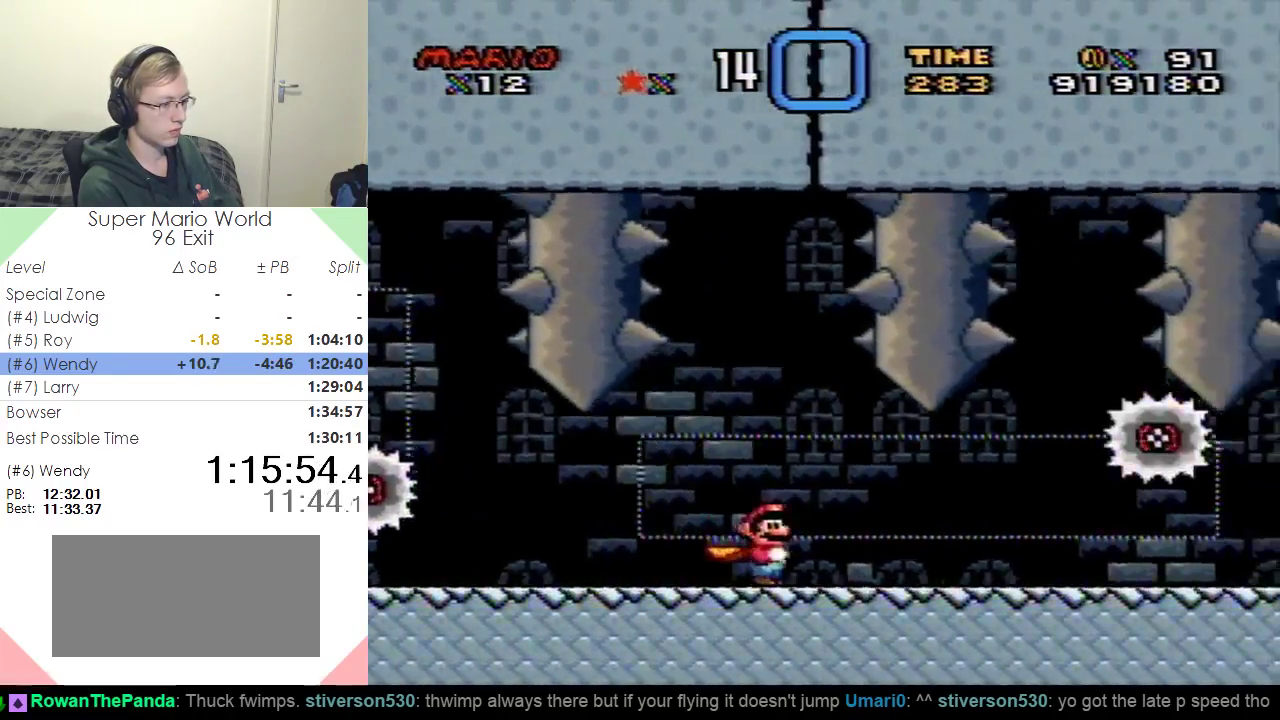
{"buttons": ["X", "DPAD_RIGHT"], "events": []}
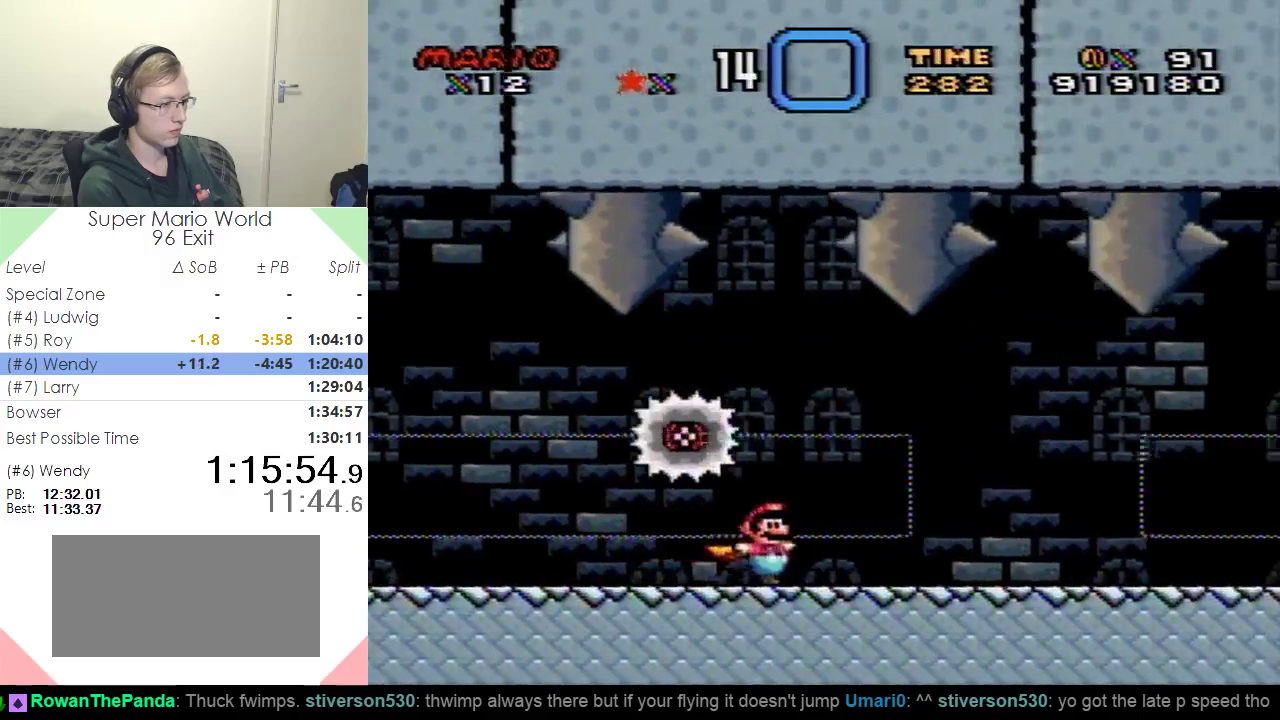
{"buttons": ["X", "DPAD_RIGHT"], "events": []}
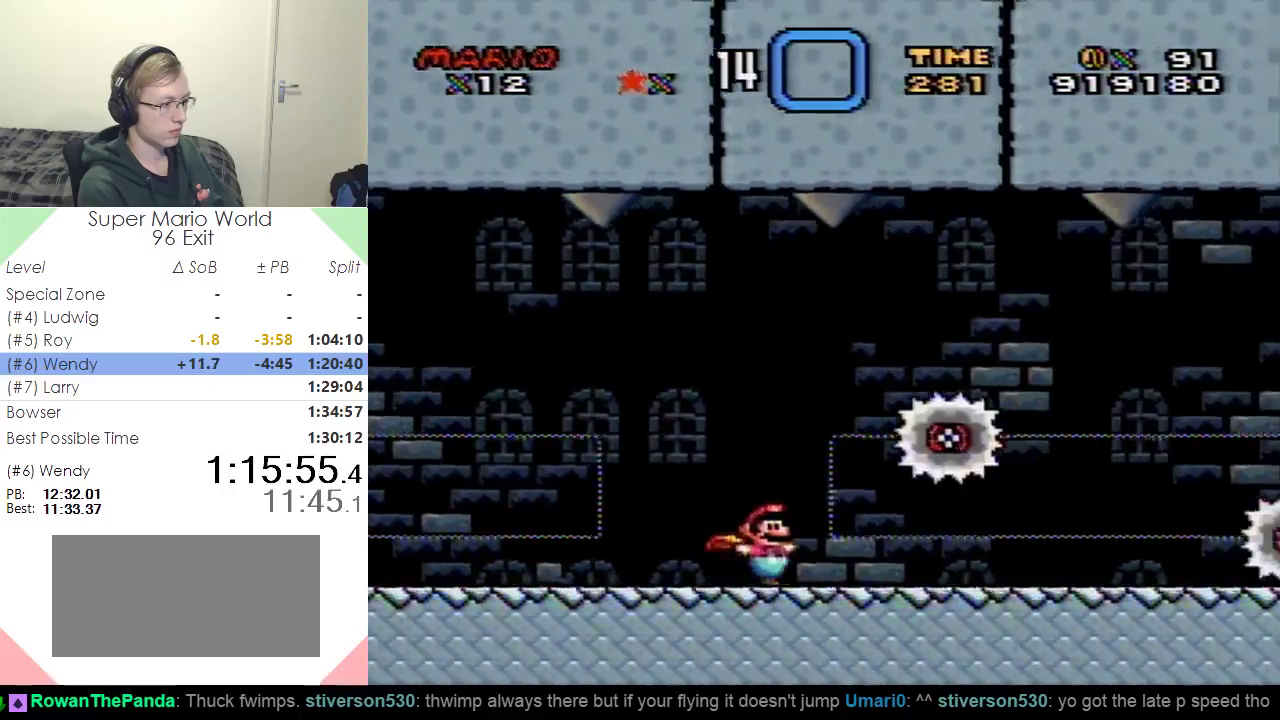
{"buttons": ["X", "DPAD_RIGHT"], "events": [[317, "A", "down"], [367, "A", "up"]]}
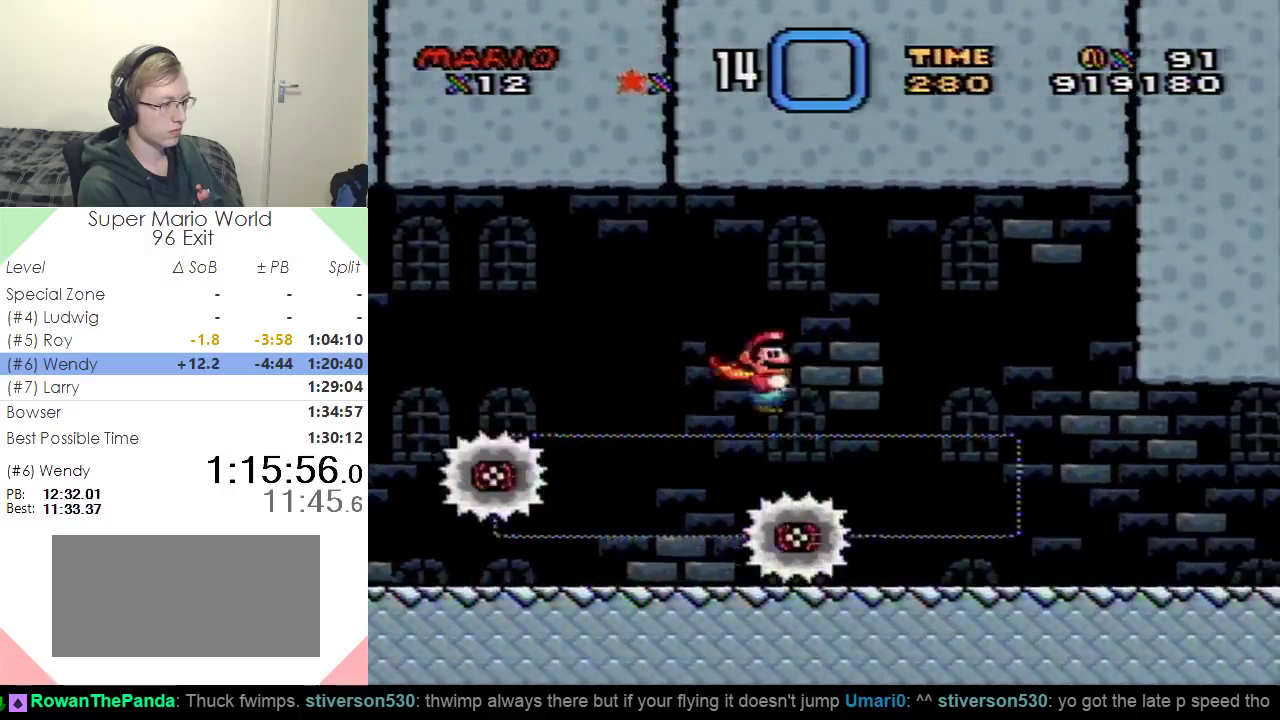
{"buttons": ["X", "DPAD_RIGHT"], "events": []}
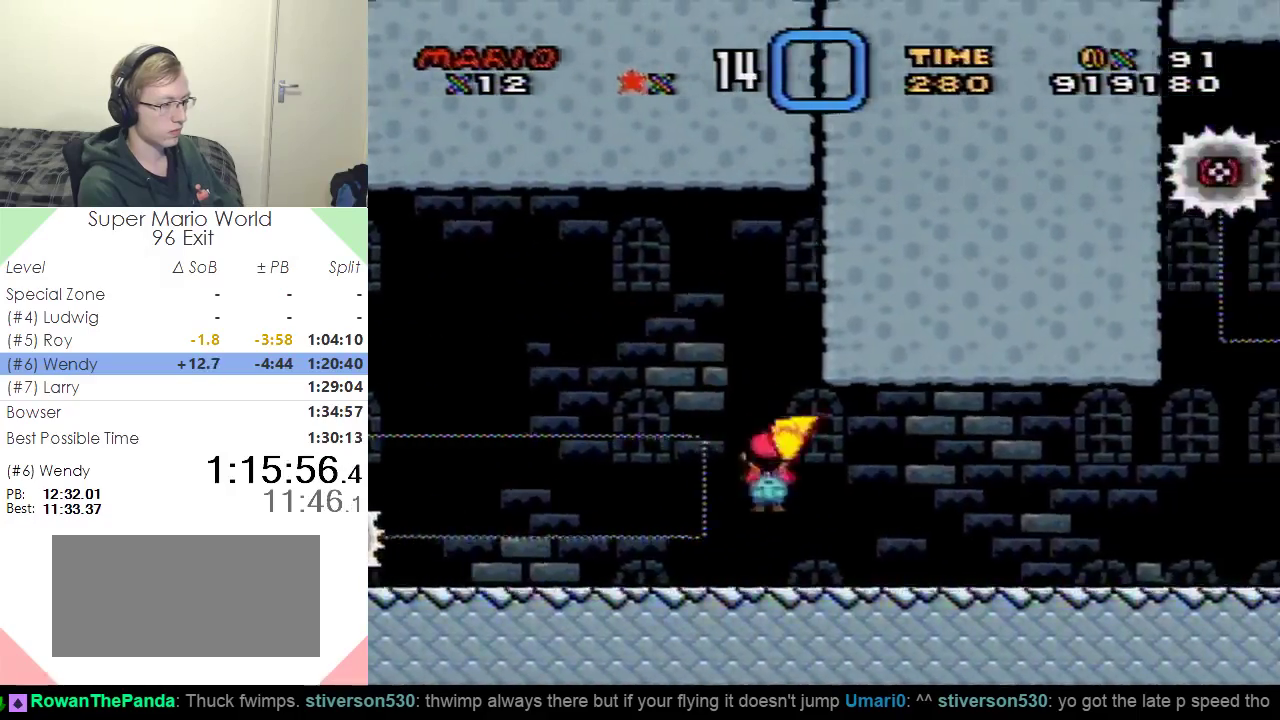
{"buttons": ["X", "DPAD_RIGHT"], "events": []}
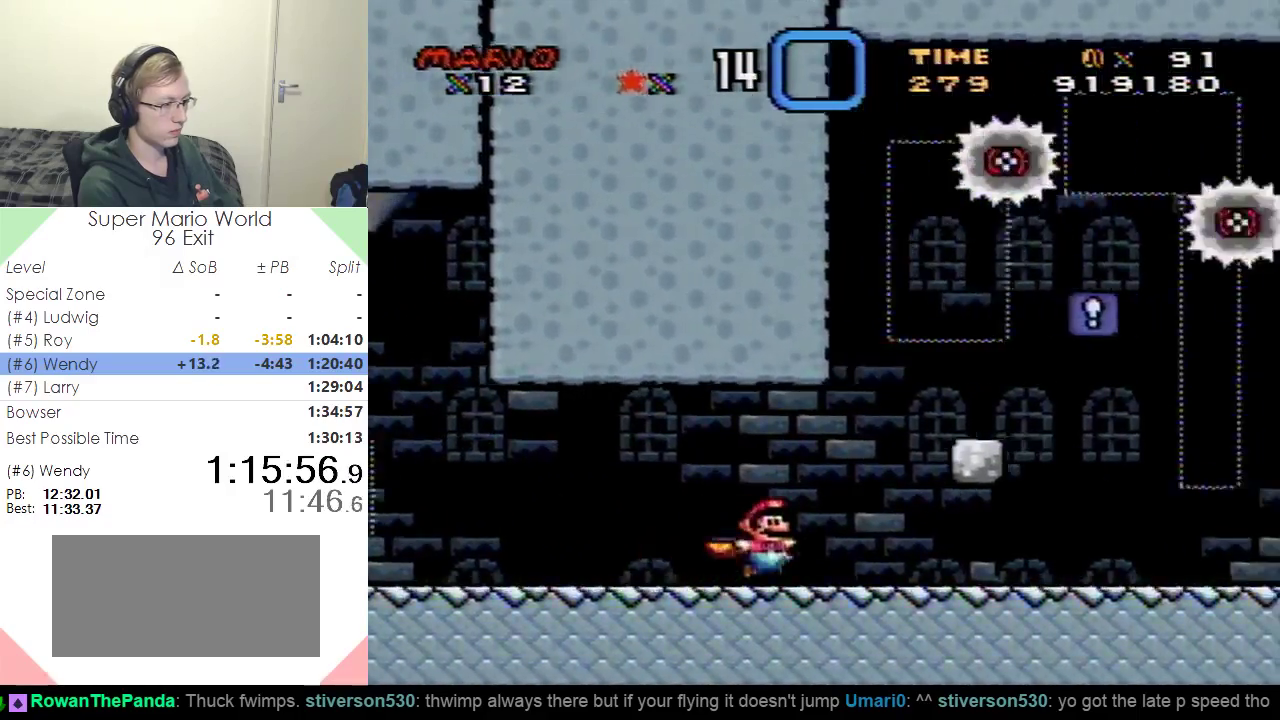
{"buttons": ["X", "DPAD_RIGHT"], "events": []}
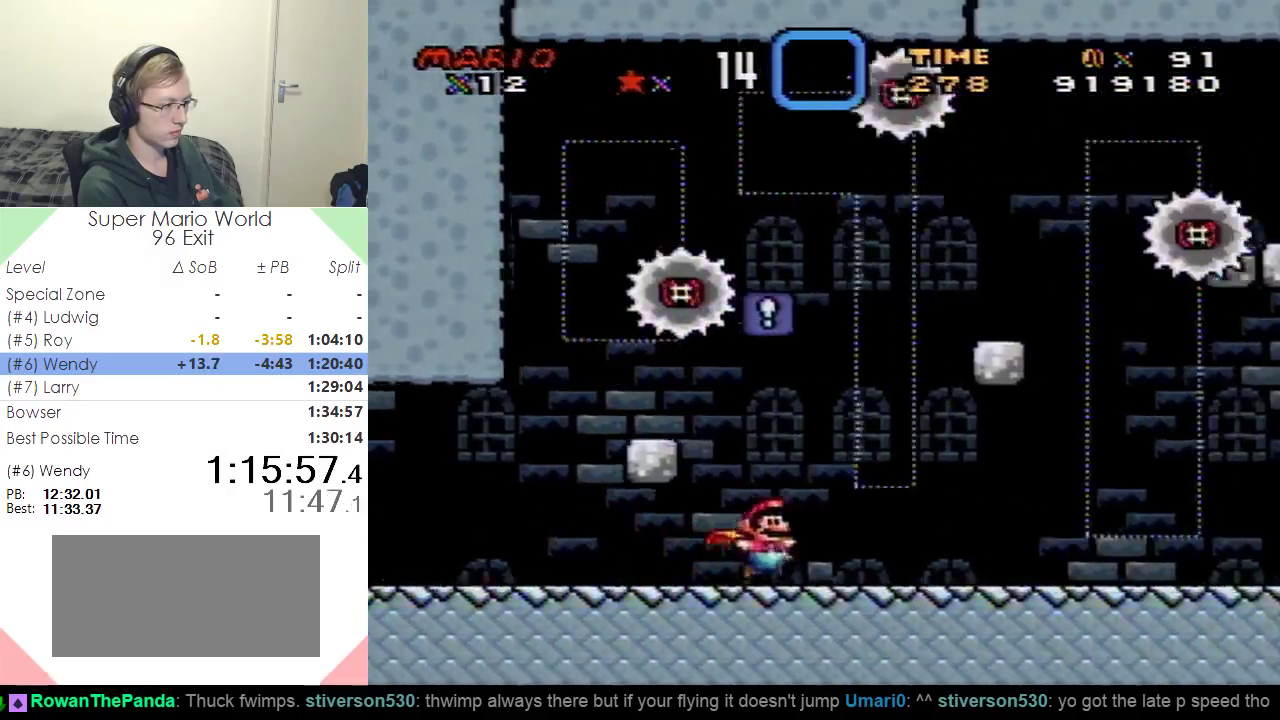
{"buttons": ["A", "X", "DPAD_RIGHT"], "events": [[200, "A", "down"]]}
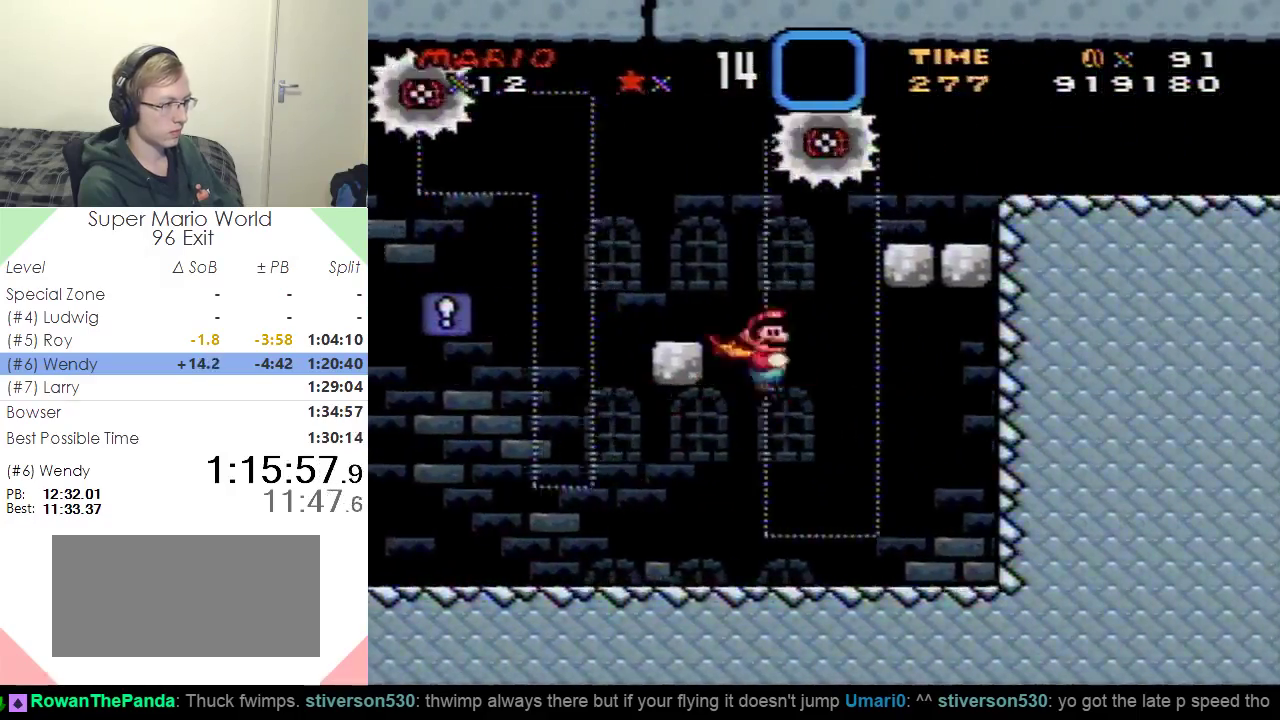
{"buttons": ["X", "DPAD_RIGHT"], "events": [[467, "A", "up"]]}
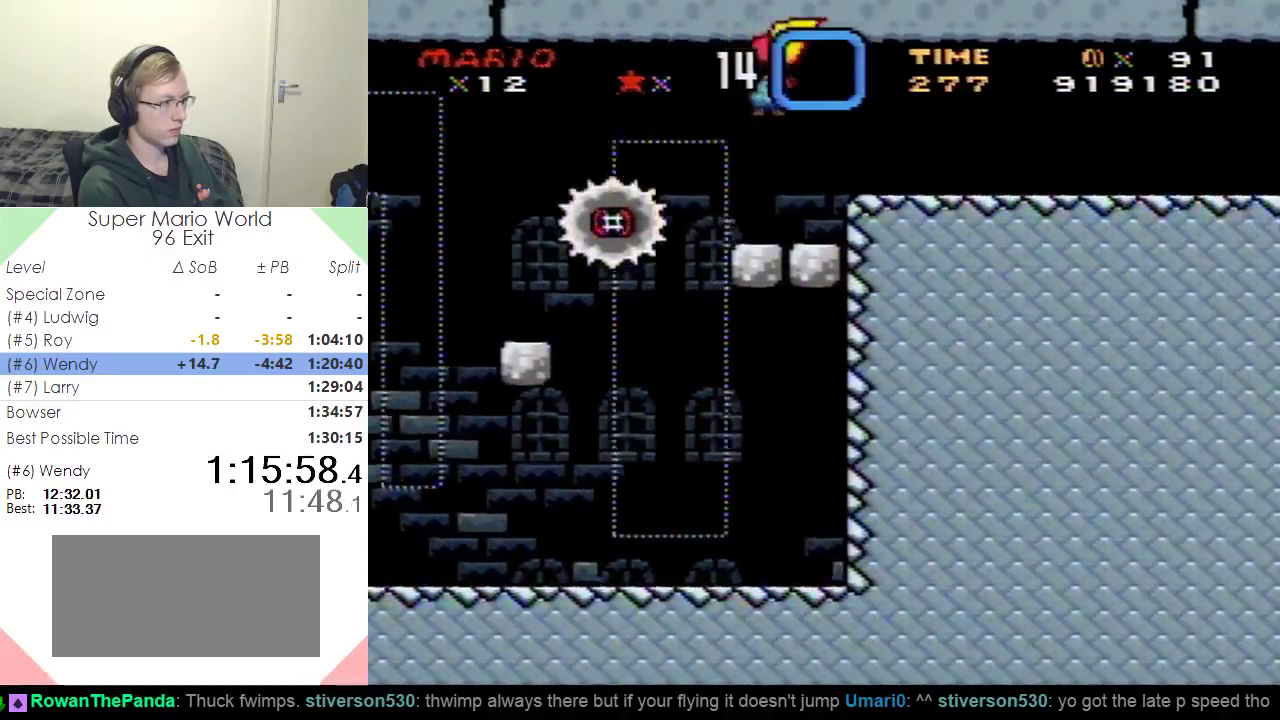
{"buttons": ["Y", "DPAD_RIGHT"], "events": [[333, "Y", "down"], [367, "X", "up"]]}
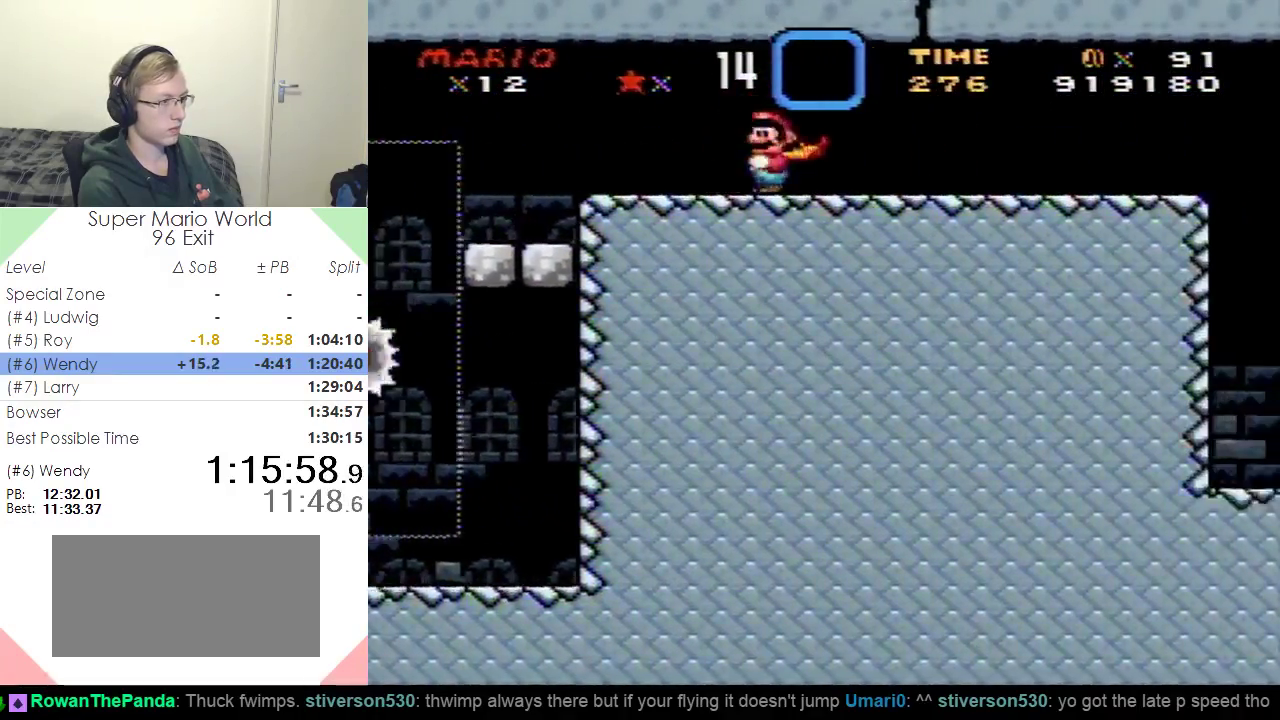
{"buttons": ["Y", "DPAD_RIGHT"], "events": []}
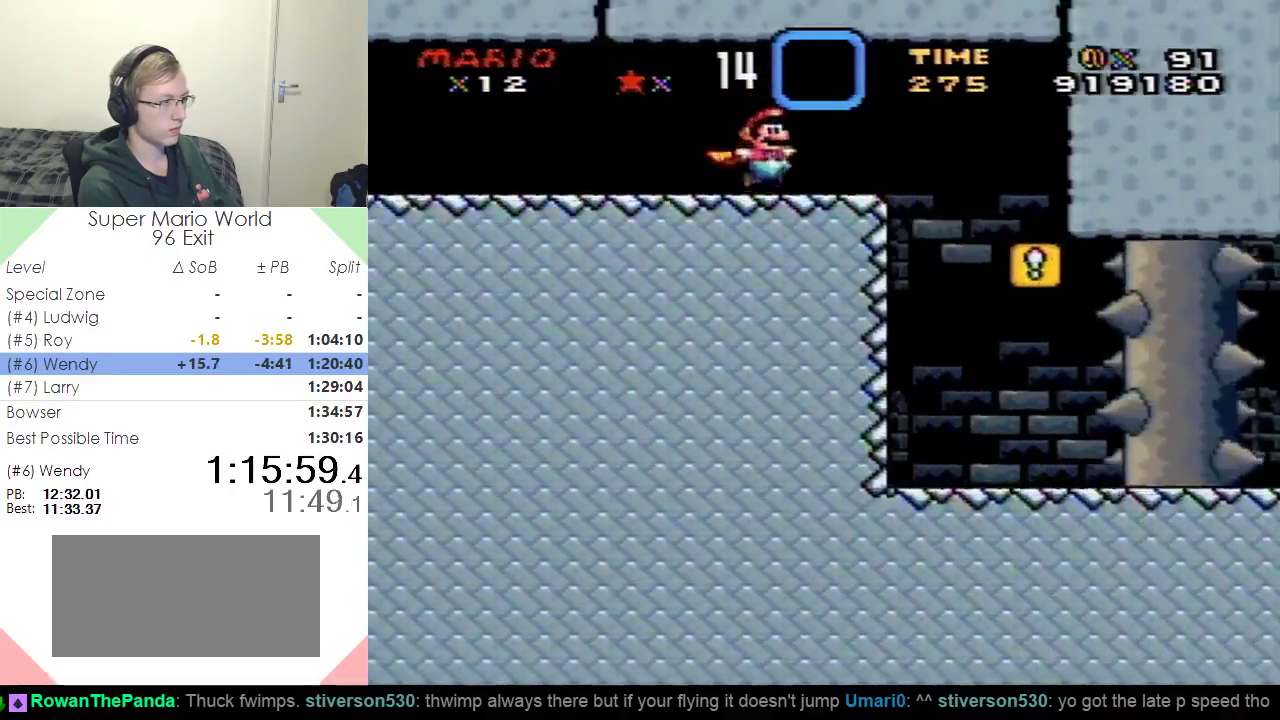
{"buttons": ["Y", "DPAD_RIGHT"], "events": [[200, "DPAD_UP", "down"], [233, "DPAD_LEFT", "down"], [233, "DPAD_RIGHT", "up"], [250, "DPAD_UP", "up"], [383, "DPAD_LEFT", "up"], [383, "DPAD_RIGHT", "down"]]}
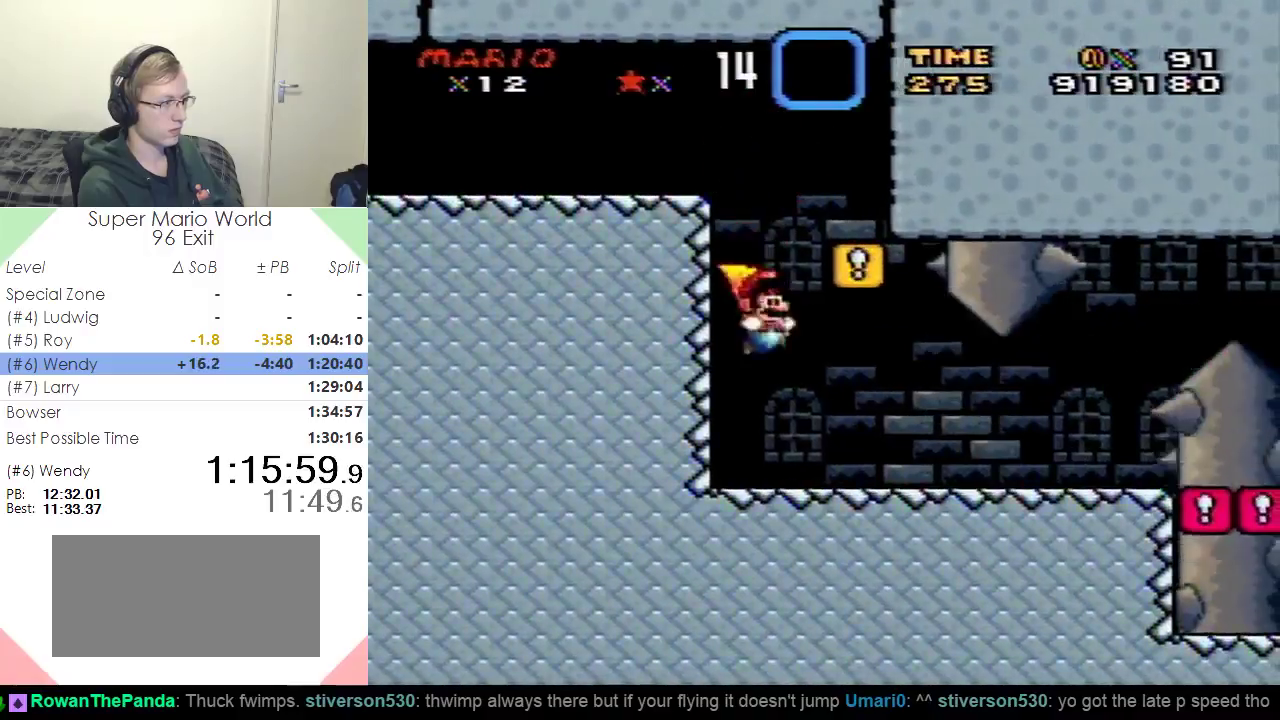
{"buttons": ["Y", "DPAD_RIGHT"], "events": []}
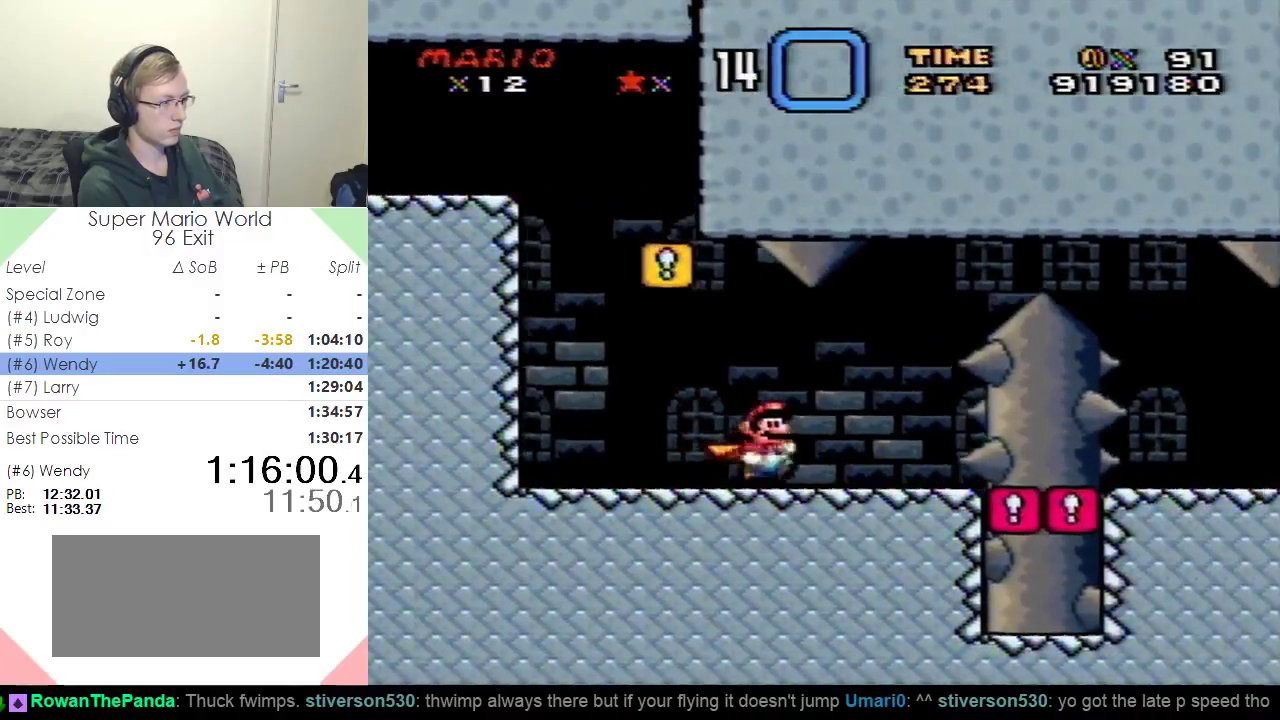
{"buttons": ["Y", "DPAD_RIGHT"], "events": [[200, "B", "down"], [383, "B", "up"]]}
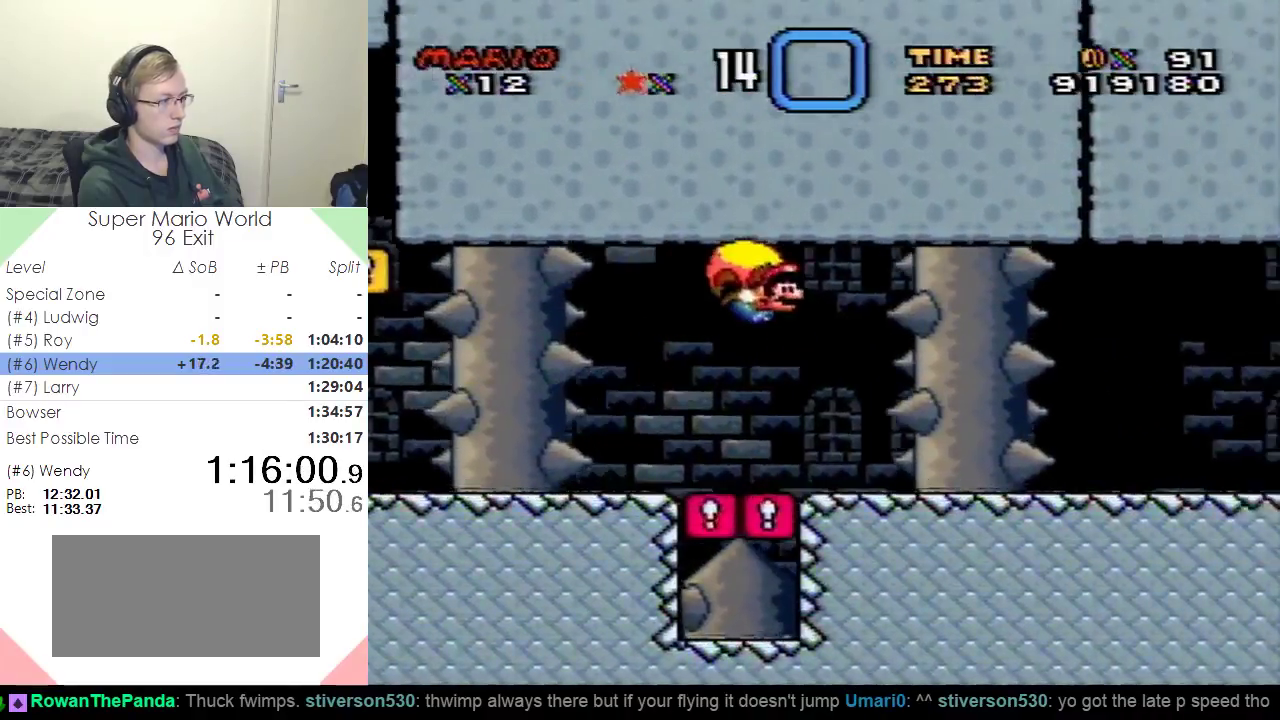
{"buttons": ["Y", "DPAD_RIGHT"], "events": []}
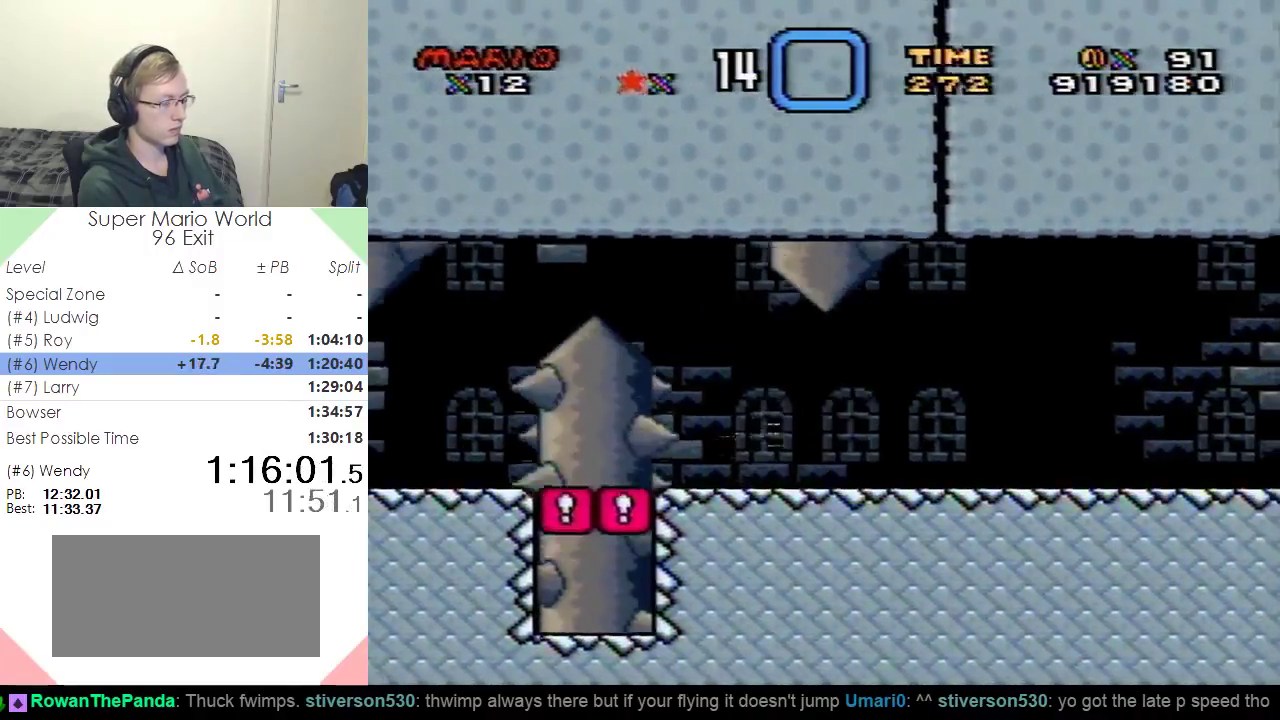
{"buttons": ["Y"], "events": [[33, "B", "down"], [150, "B", "up"], [400, "DPAD_RIGHT", "up"]]}
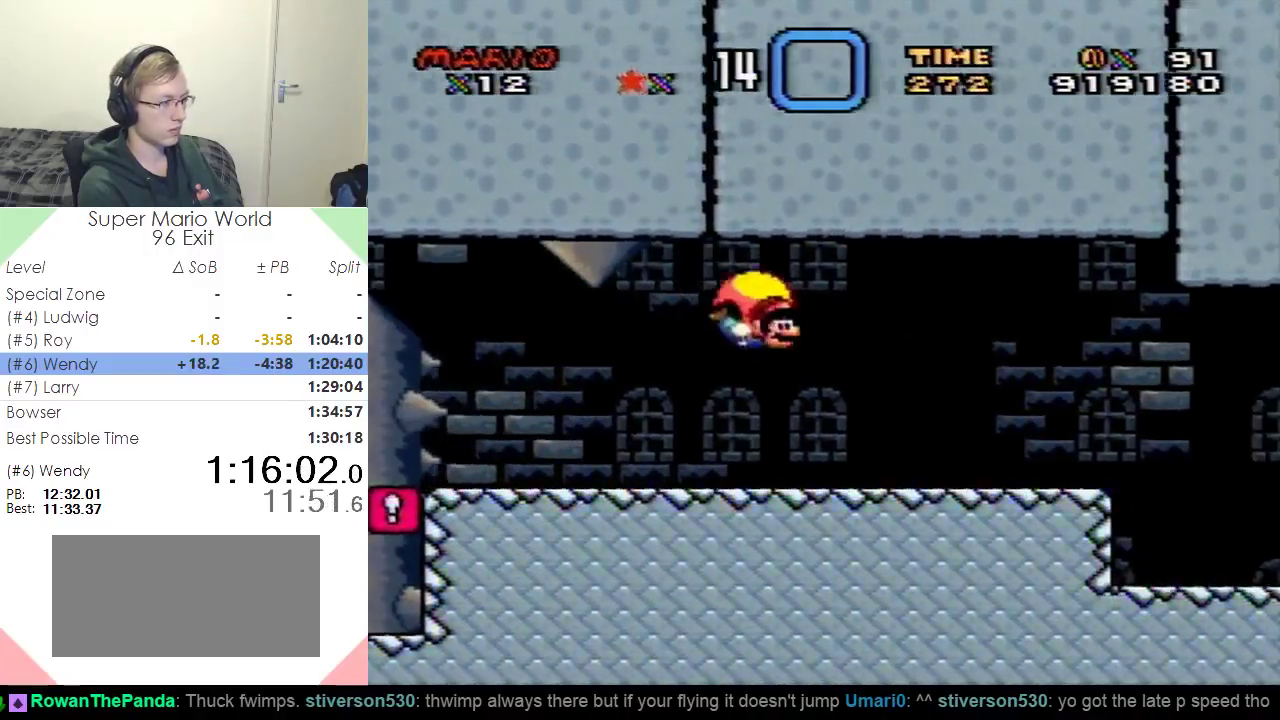
{"buttons": ["Y"], "events": [[134, "DPAD_LEFT", "down"], [317, "DPAD_LEFT", "up"]]}
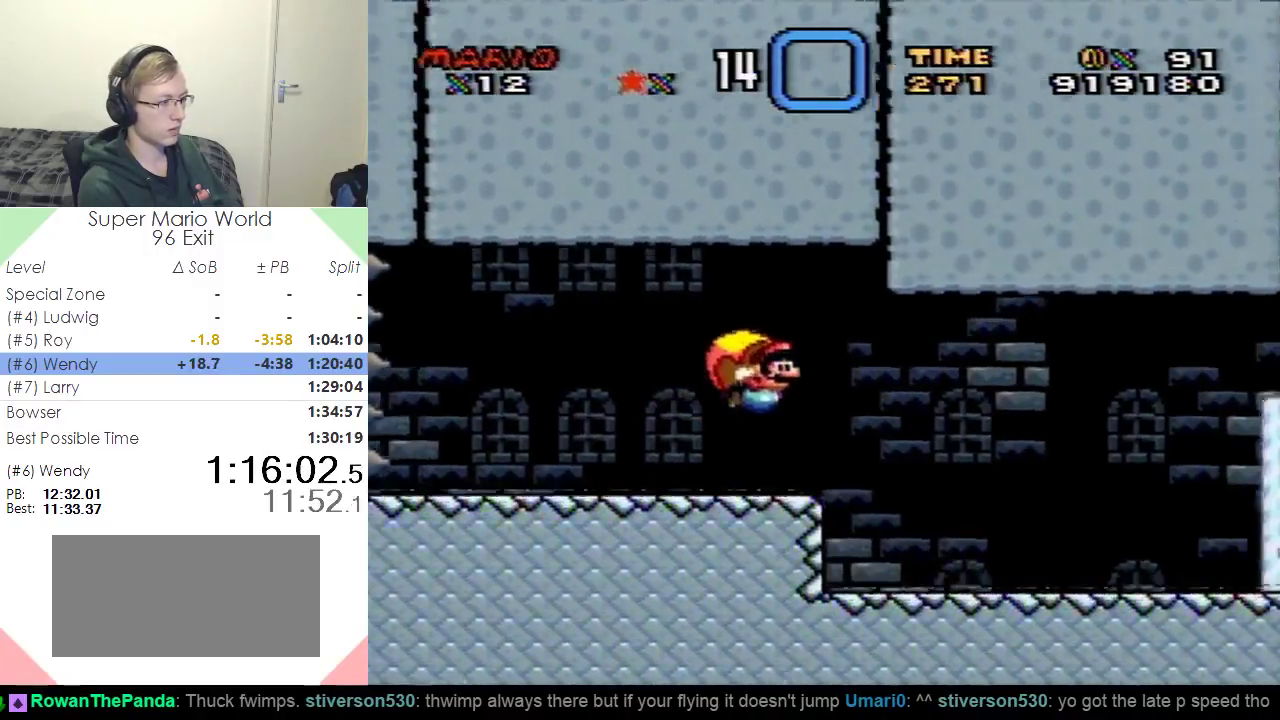
{"buttons": ["Y"], "events": []}
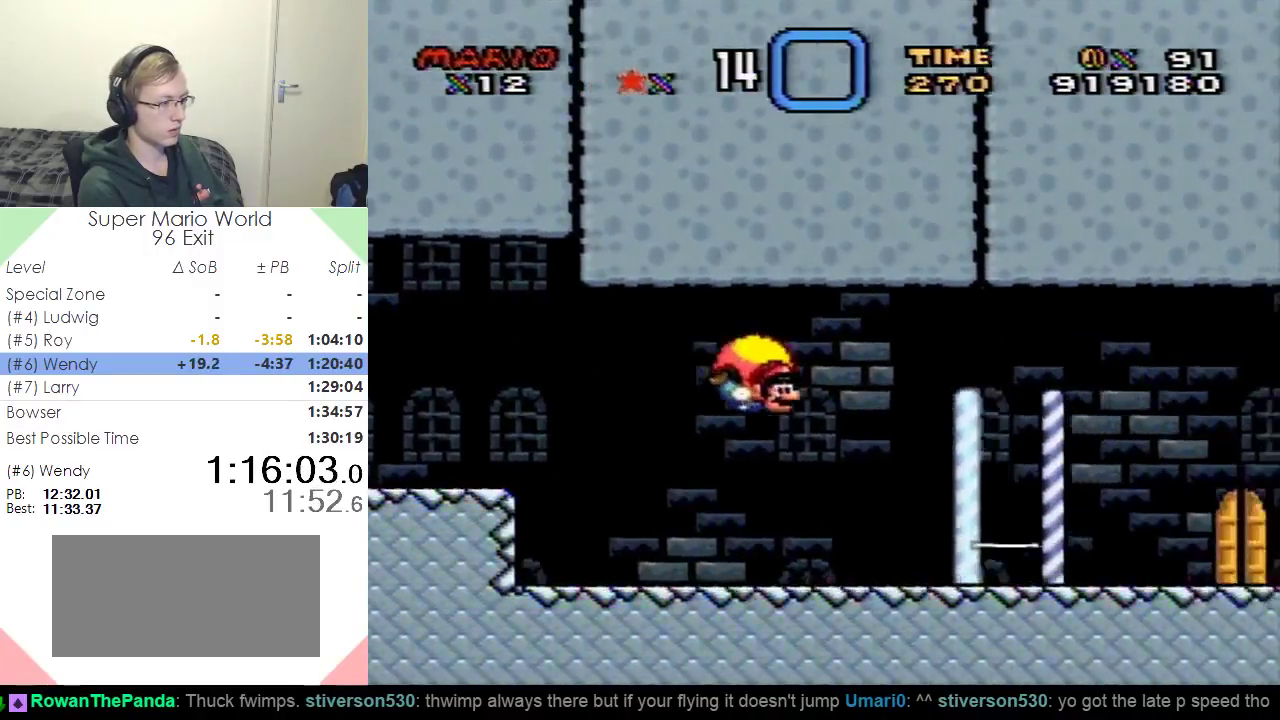
{"buttons": ["Y"], "events": [[184, "DPAD_LEFT", "down"], [401, "Y", "up"], [417, "DPAD_LEFT", "up"], [451, "Y", "down"]]}